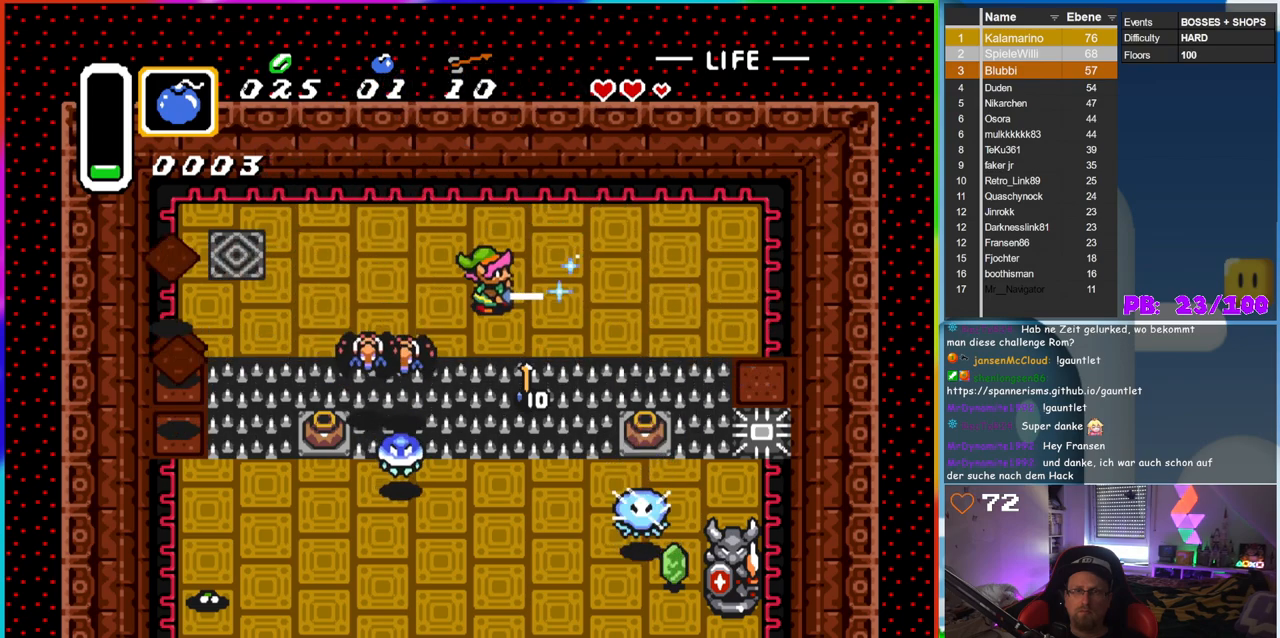
Gameplay with a controller (Nintendo layout); each line is a JSON object with the inputs held at the frame after it (dt_ms = milliseconds from this image to that frame). "events" lists button and stick changes between this image and that frame as [ms after this image, input, new state], when the widget could be followed in between. Not read: L3 R3.
{"dt_ms": 500, "buttons": [], "events": [[67, "B", "up"], [167, "DPAD_DOWN", "up"], [183, "DPAD_LEFT", "up"]]}
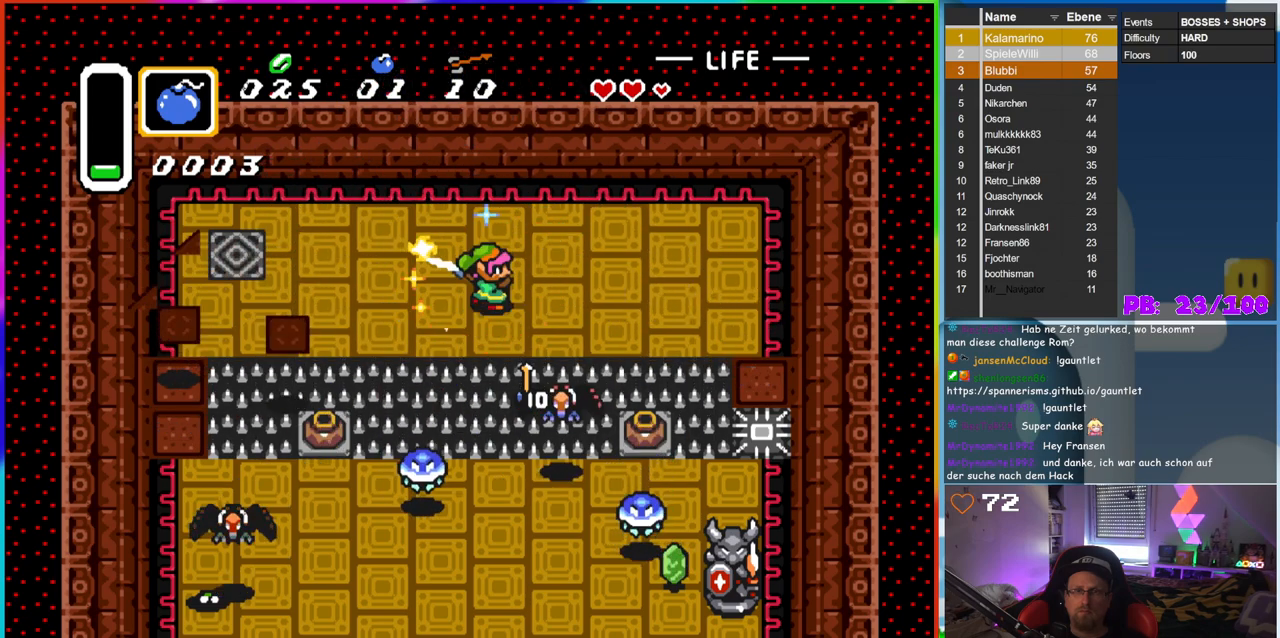
{"dt_ms": 500, "buttons": ["B", "DPAD_LEFT"], "events": [[117, "DPAD_RIGHT", "down"], [367, "DPAD_RIGHT", "up"], [367, "DPAD_UP", "down"], [400, "DPAD_LEFT", "down"], [400, "DPAD_UP", "up"], [417, "B", "down"]]}
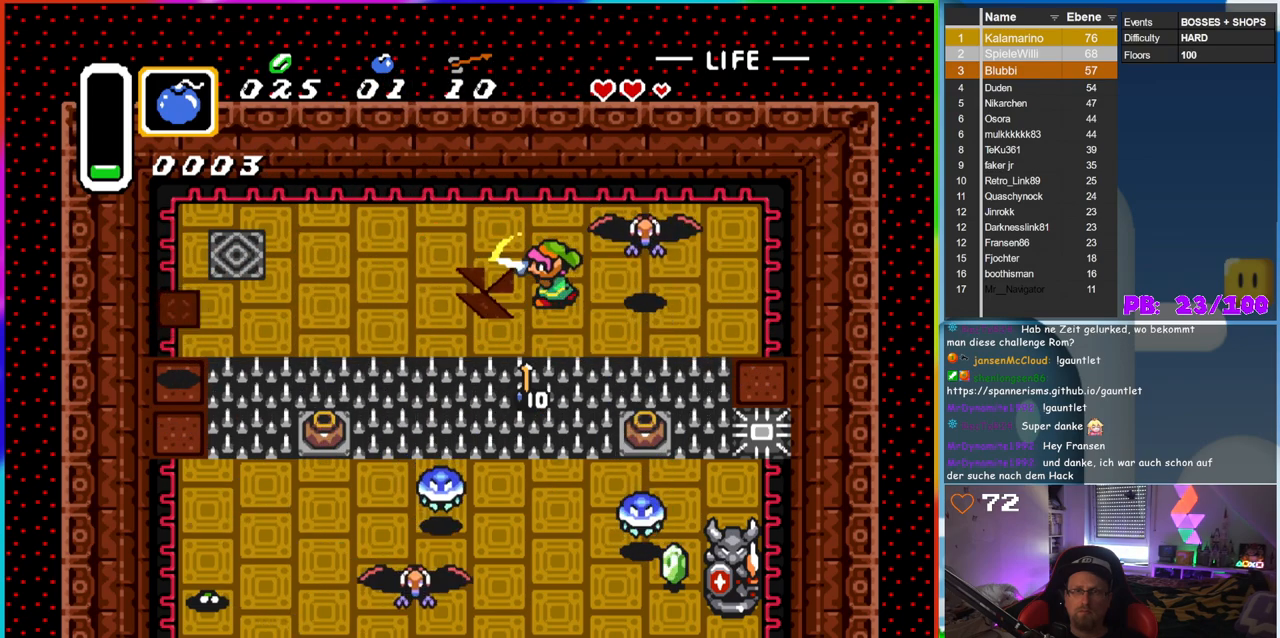
{"dt_ms": 500, "buttons": ["B"], "events": [[50, "DPAD_LEFT", "up"], [117, "B", "up"], [350, "B", "down"]]}
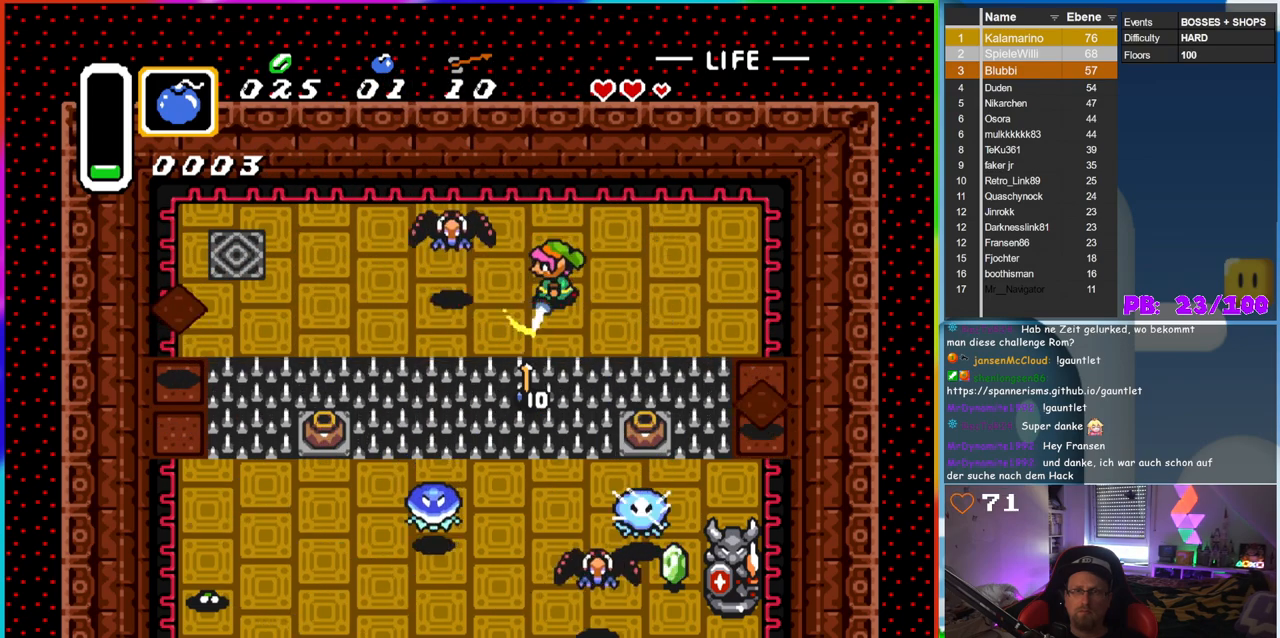
{"dt_ms": 500, "buttons": ["B", "DPAD_LEFT"], "events": [[267, "DPAD_UP", "down"], [367, "DPAD_LEFT", "down"], [400, "DPAD_UP", "up"]]}
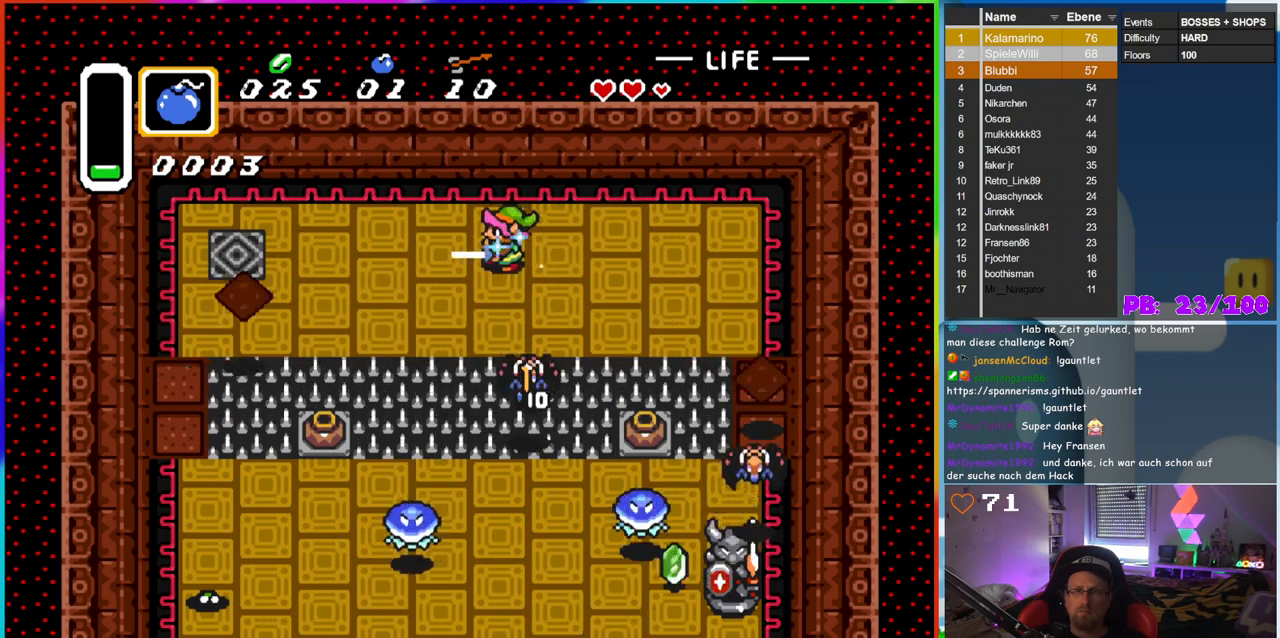
{"dt_ms": 500, "buttons": ["B", "DPAD_DOWN"], "events": [[67, "DPAD_LEFT", "up"], [67, "DPAD_UP", "down"], [83, "DPAD_UP", "up"], [100, "DPAD_RIGHT", "down"], [133, "DPAD_DOWN", "down"], [350, "DPAD_RIGHT", "up"]]}
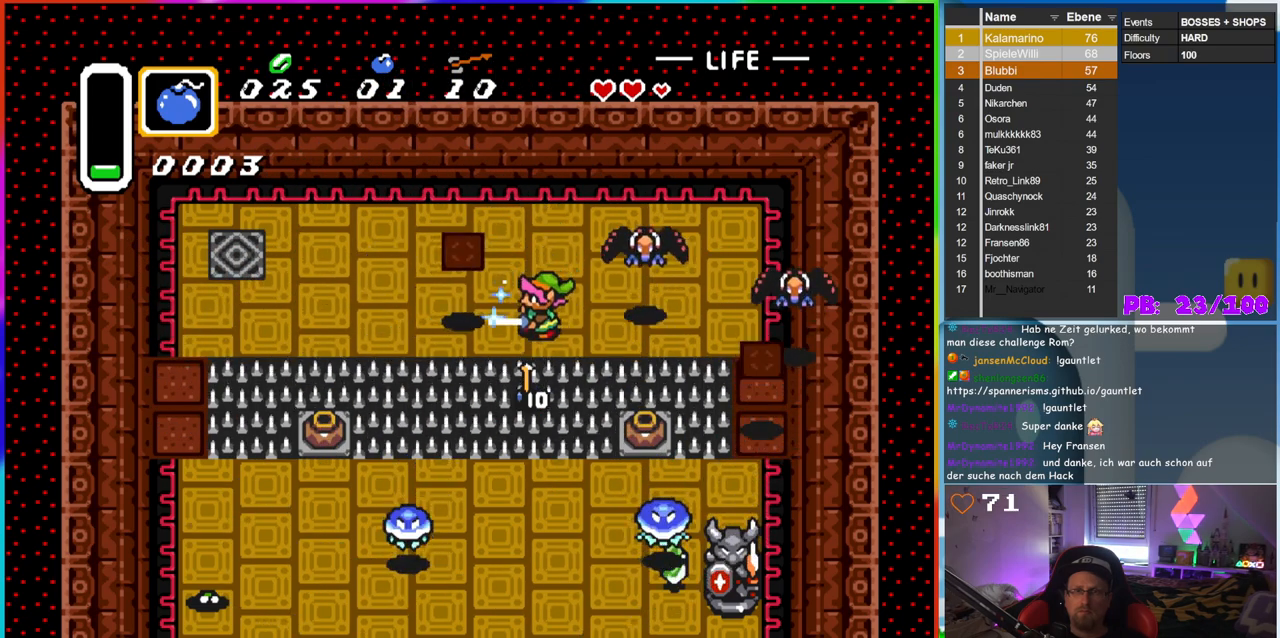
{"dt_ms": 500, "buttons": ["B", "DPAD_UP", "DPAD_LEFT"], "events": [[17, "DPAD_LEFT", "down"], [83, "DPAD_DOWN", "up"], [267, "DPAD_UP", "down"]]}
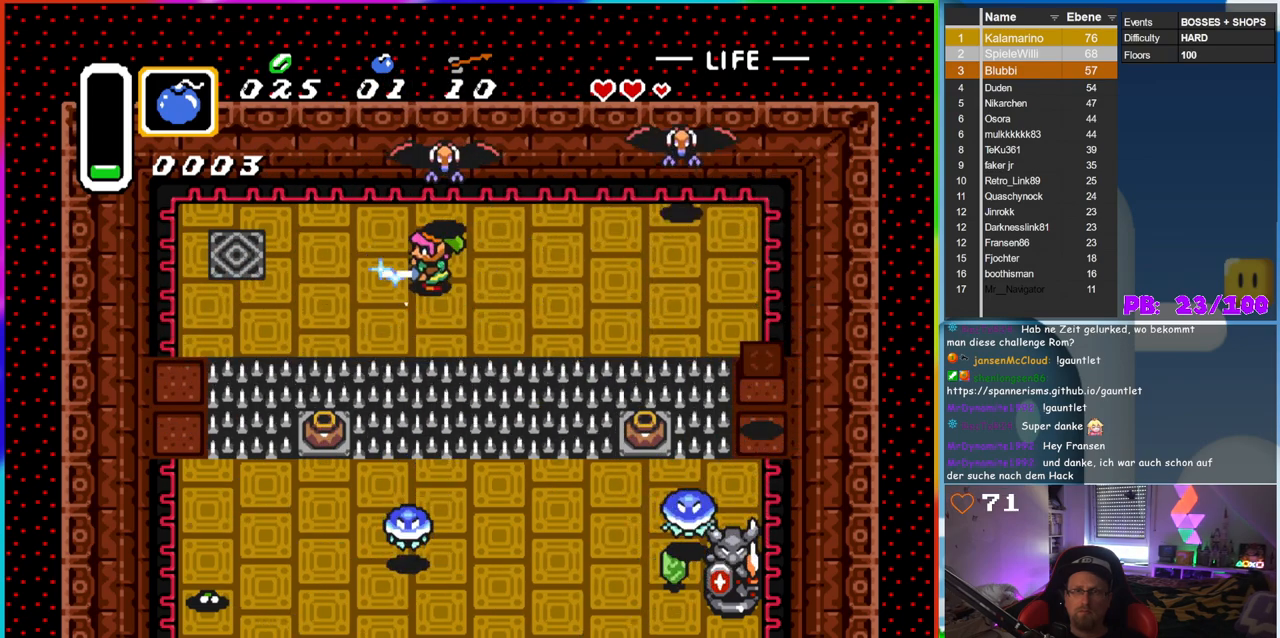
{"dt_ms": 500, "buttons": [], "events": [[233, "B", "up"], [367, "DPAD_LEFT", "up"], [383, "DPAD_UP", "up"]]}
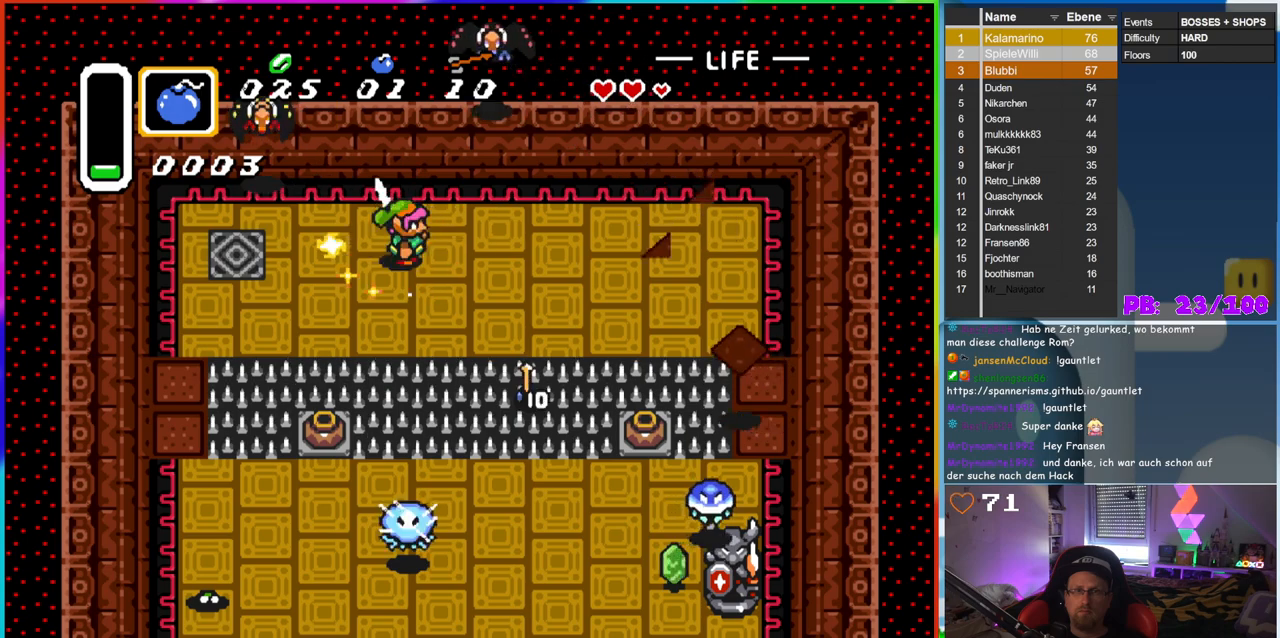
{"dt_ms": 500, "buttons": ["DPAD_RIGHT"], "events": [[283, "DPAD_RIGHT", "down"]]}
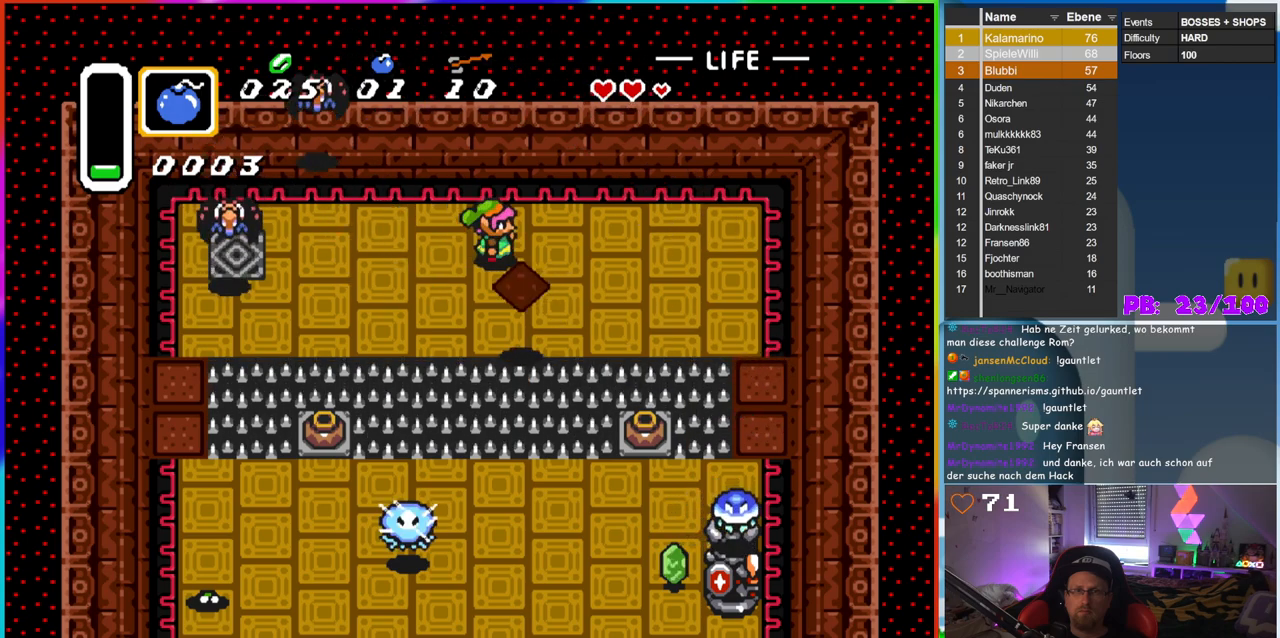
{"dt_ms": 500, "buttons": ["B", "DPAD_LEFT"], "events": [[300, "DPAD_DOWN", "down"], [317, "DPAD_LEFT", "down"], [317, "DPAD_RIGHT", "up"], [333, "DPAD_DOWN", "up"], [467, "B", "down"]]}
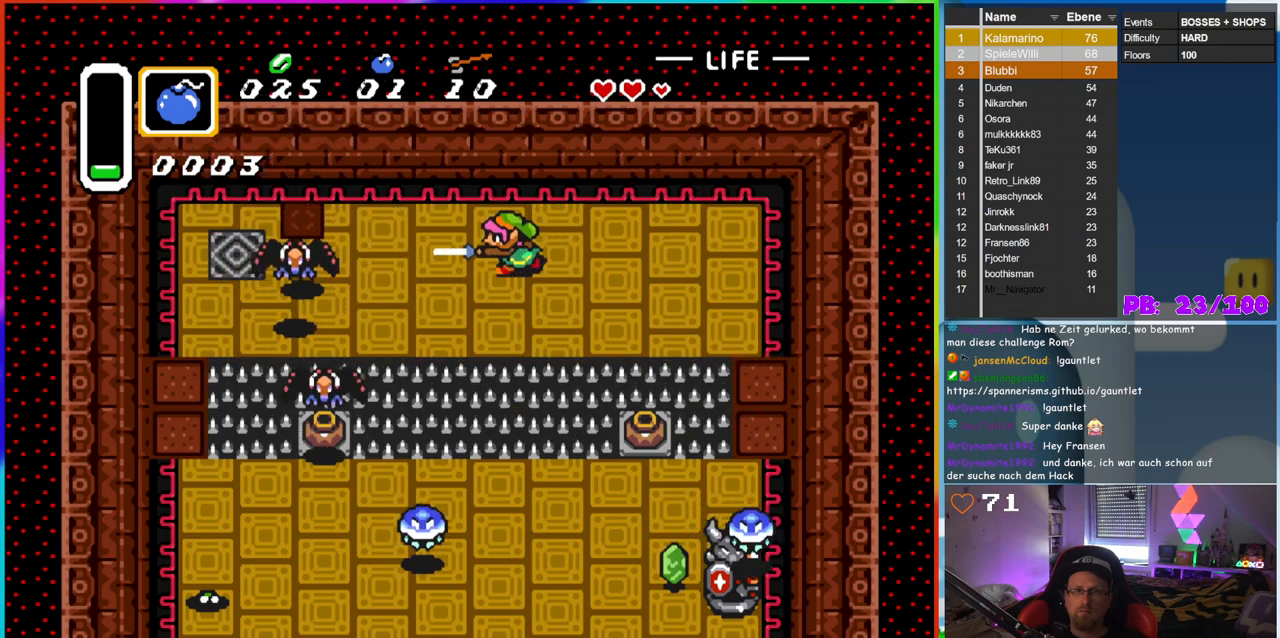
{"dt_ms": 500, "buttons": ["B"], "events": [[17, "DPAD_LEFT", "up"]]}
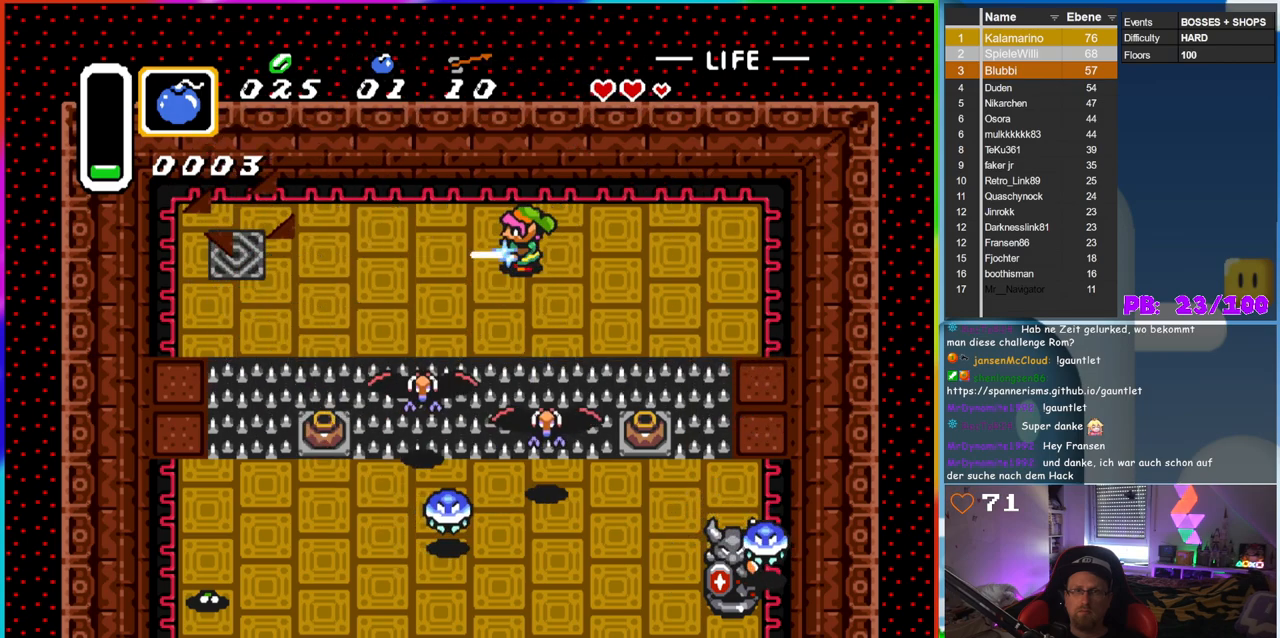
{"dt_ms": 1000, "buttons": [], "events": [[267, "DPAD_RIGHT", "down"], [767, "B", "up"], [850, "DPAD_RIGHT", "up"]]}
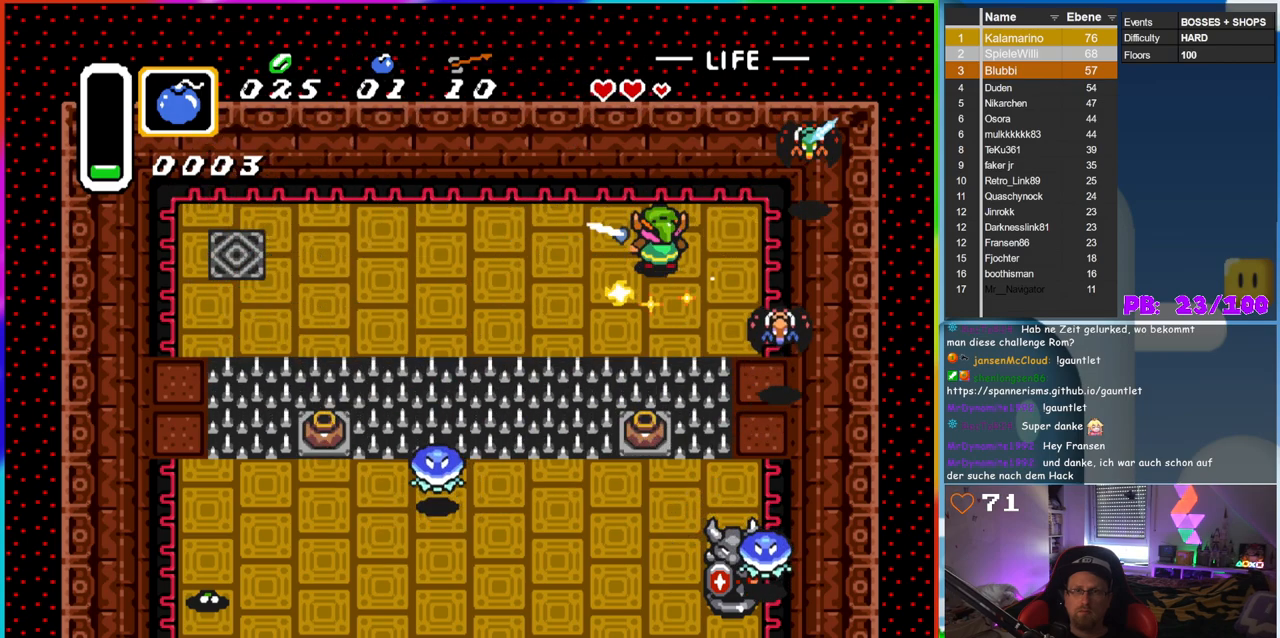
{"dt_ms": 500, "buttons": ["DPAD_UP"], "events": [[417, "DPAD_UP", "down"]]}
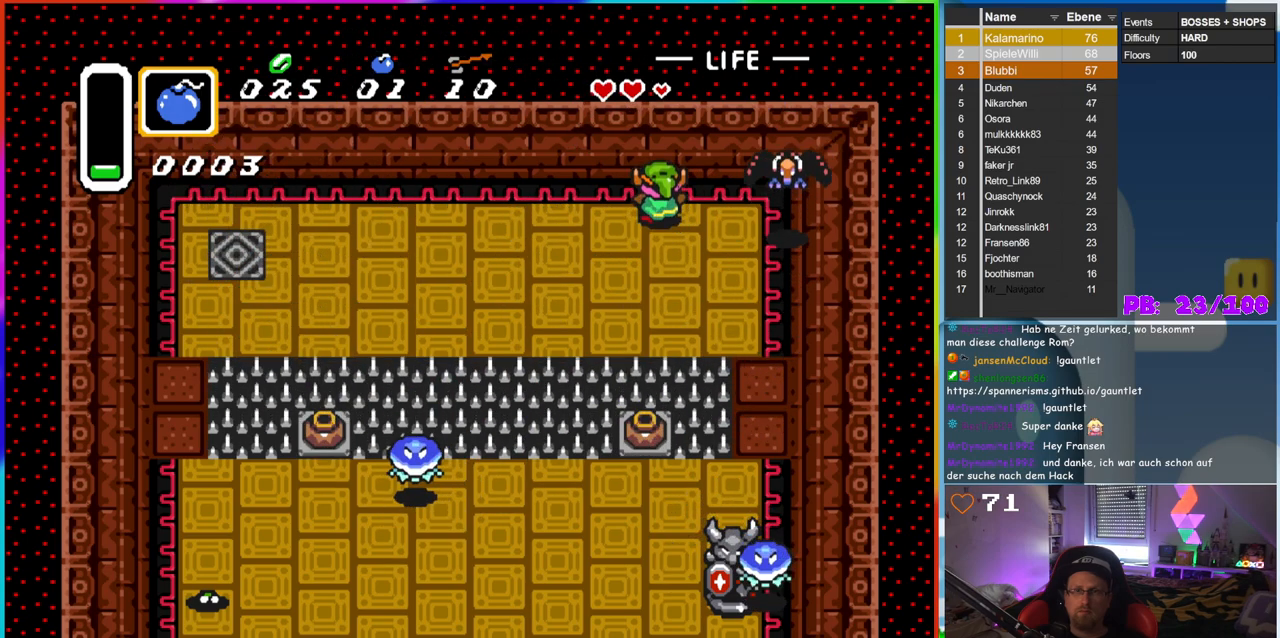
{"dt_ms": 500, "buttons": ["B", "DPAD_UP"], "events": [[117, "B", "down"], [117, "DPAD_UP", "up"], [367, "B", "up"], [417, "DPAD_UP", "down"], [433, "B", "down"]]}
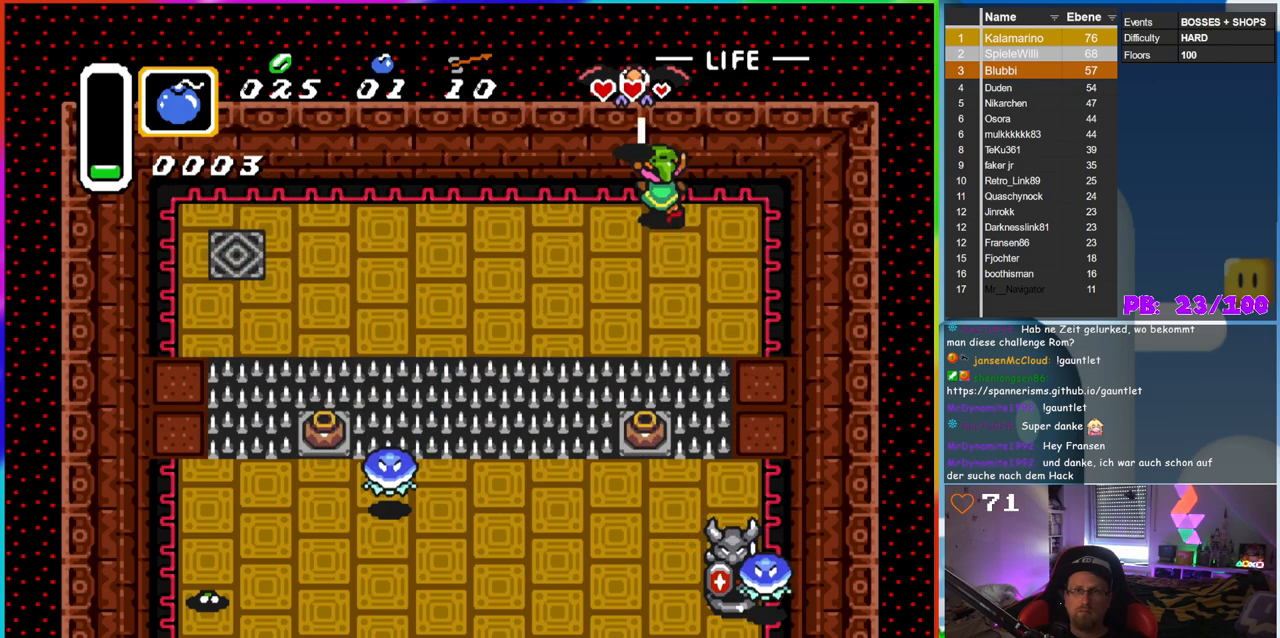
{"dt_ms": 500, "buttons": ["B", "DPAD_DOWN"], "events": [[83, "DPAD_UP", "up"], [117, "DPAD_LEFT", "down"], [350, "DPAD_DOWN", "down"], [350, "DPAD_LEFT", "up"]]}
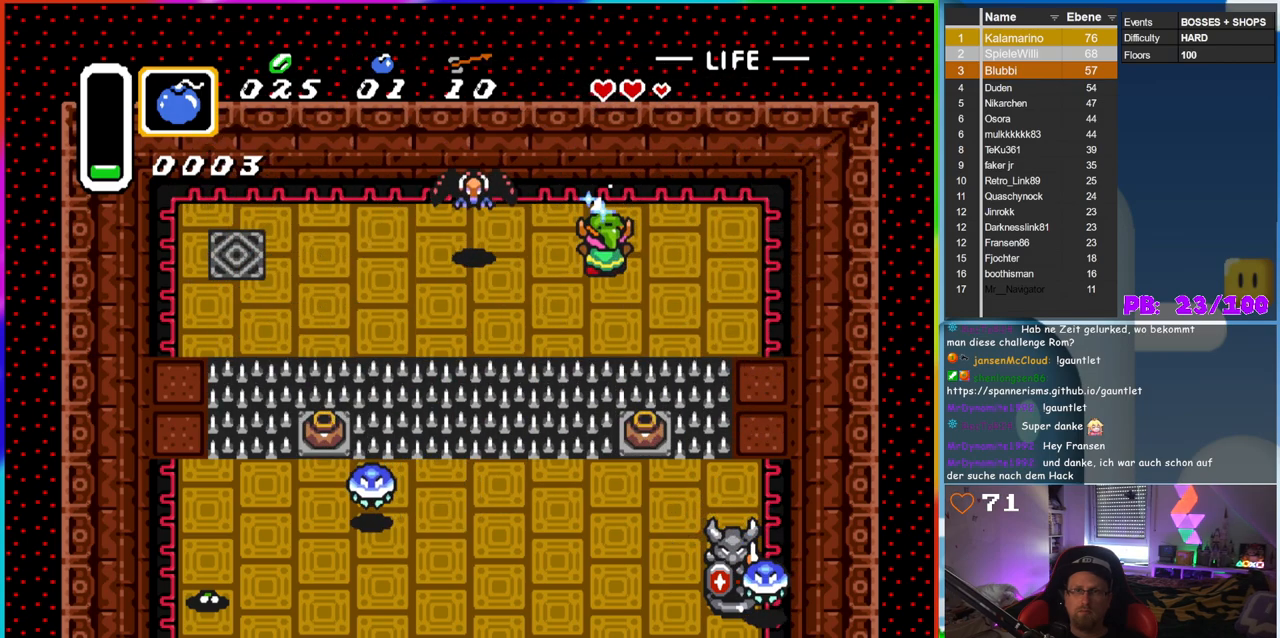
{"dt_ms": 500, "buttons": ["B", "DPAD_DOWN", "DPAD_LEFT"], "events": [[117, "DPAD_LEFT", "down"]]}
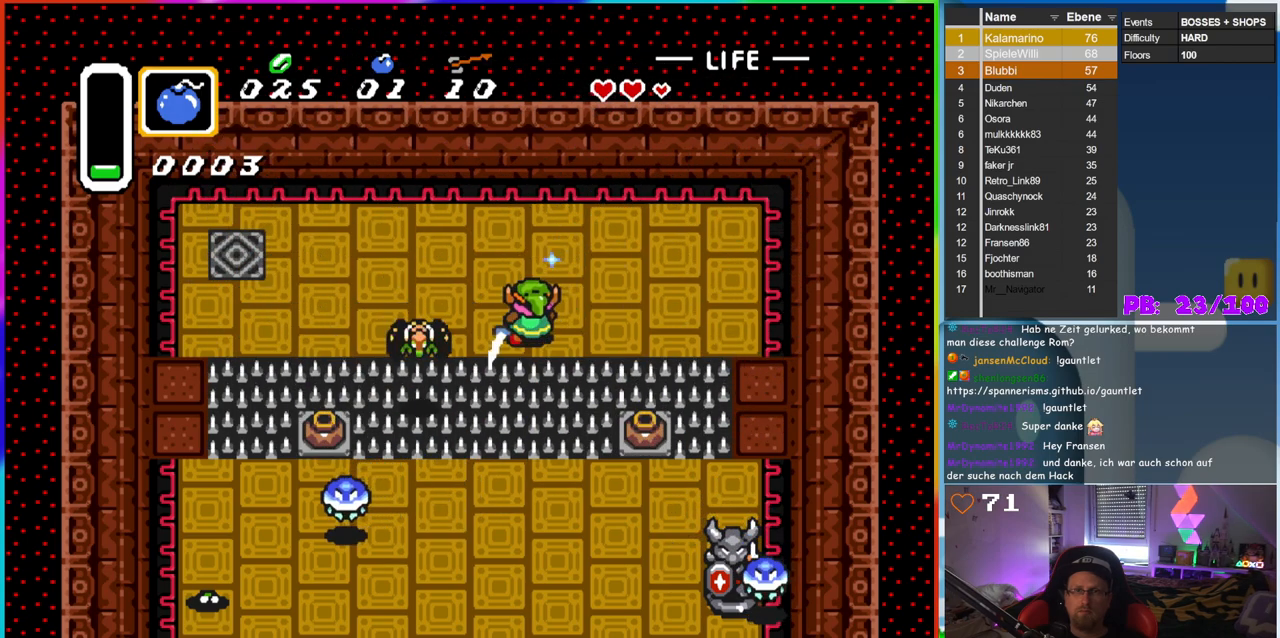
{"dt_ms": 500, "buttons": [], "events": [[17, "B", "up"], [50, "DPAD_DOWN", "up"], [133, "DPAD_LEFT", "up"]]}
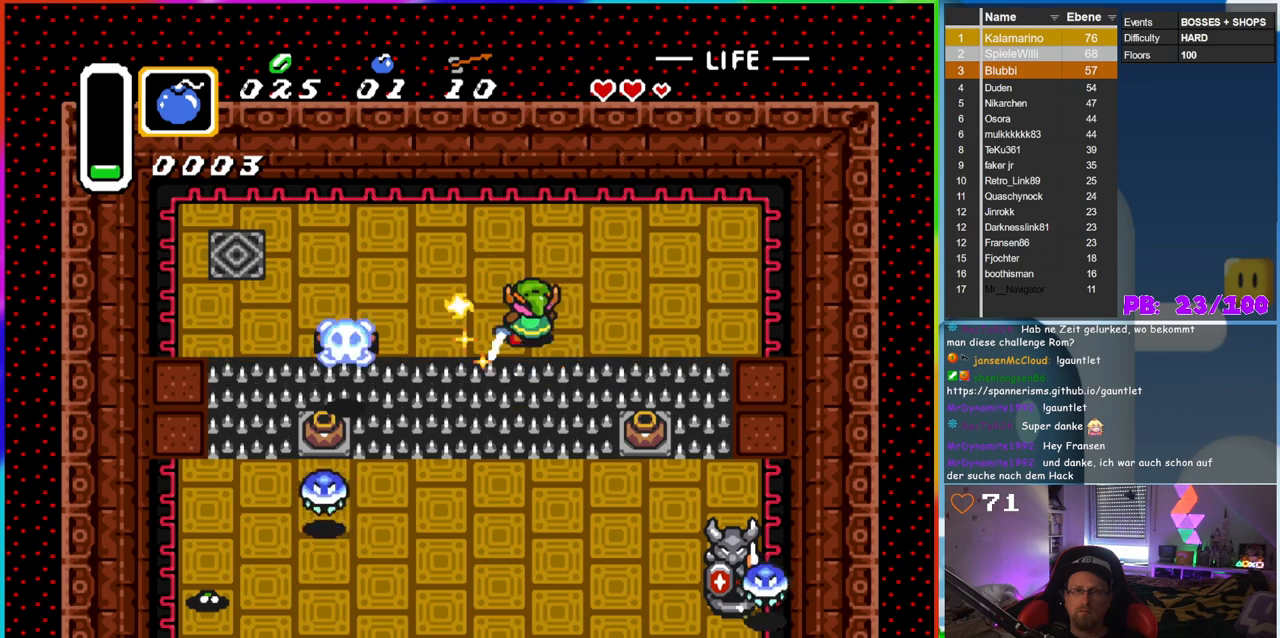
{"dt_ms": 500, "buttons": ["DPAD_RIGHT"], "events": [[167, "DPAD_UP", "down"], [283, "DPAD_UP", "up"], [333, "DPAD_RIGHT", "down"]]}